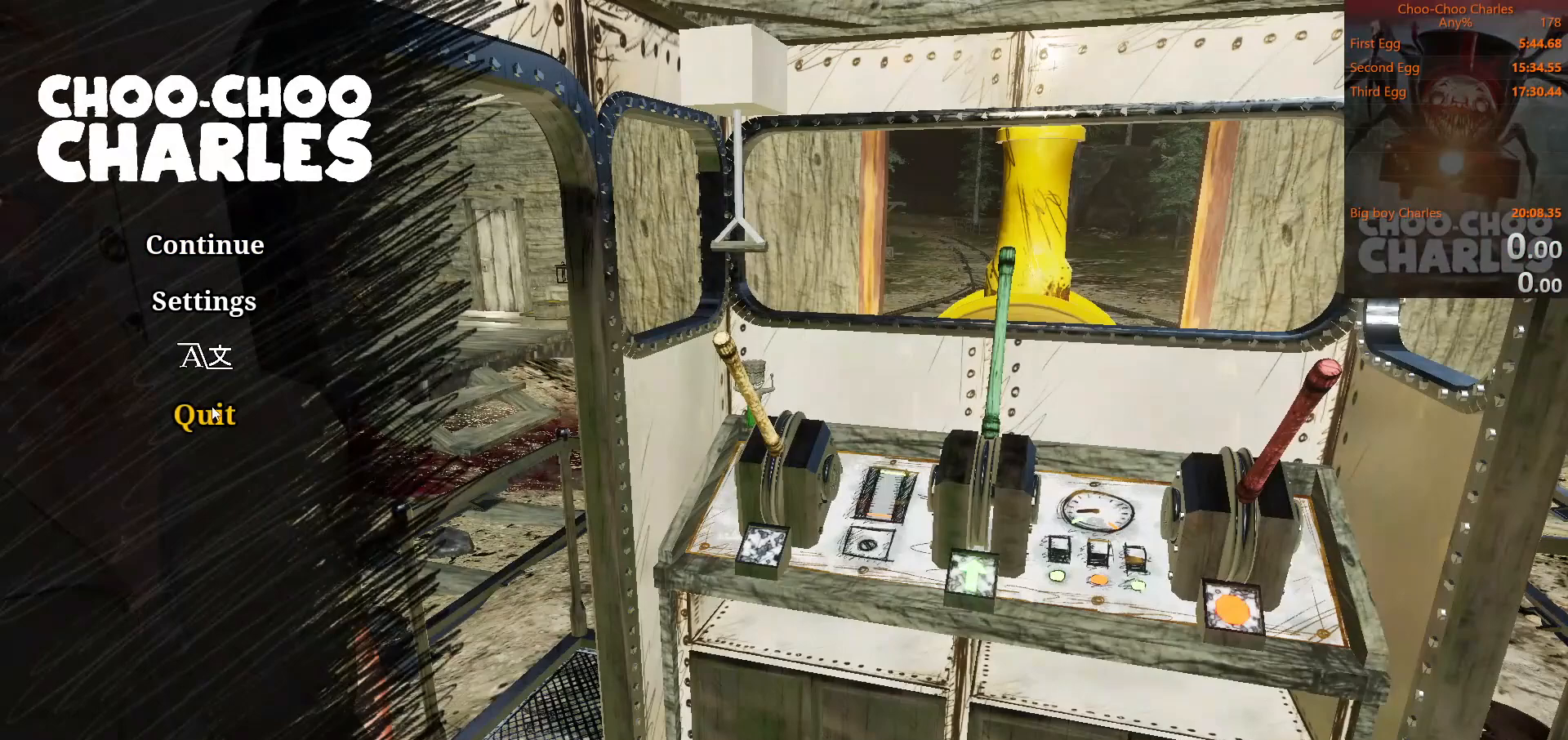
Gameplay with keyboard and mouse; each line is a JSON object with the keys and mouse buttons held at the frame after it. "events" lists presses ("down") and releases ("up") of "1", "2", "3", "4", "5", "a", "alt", "c", "caps_lock", "ctrl", "d", "e", "f", "g", "q", "r", "s", "shift", "t", "tab", "v", "w", "x", "z", "mouse_left", "mouse_wheel" and "mouse_right" between this image and that frame as [ms after this image, input, new state], when the widget could be followed in between. "mouse_left", "mouse_wheel", "mouse_right" = the "left", "wheel", "right" buttons of the "mouse" list. No other keys are recorded. "wheel" means that the mouse wheel is clicked or scrolled. "mouse_move" is the direction in which the mouse moves at that frame (one of eight, or "still"), when it could be read.
{"keys": [], "mouse": [], "mouse_move": "still", "events": [[133, "mouse_left", "up"], [367, "mouse_left", "down"], [433, "mouse_left", "up"]]}
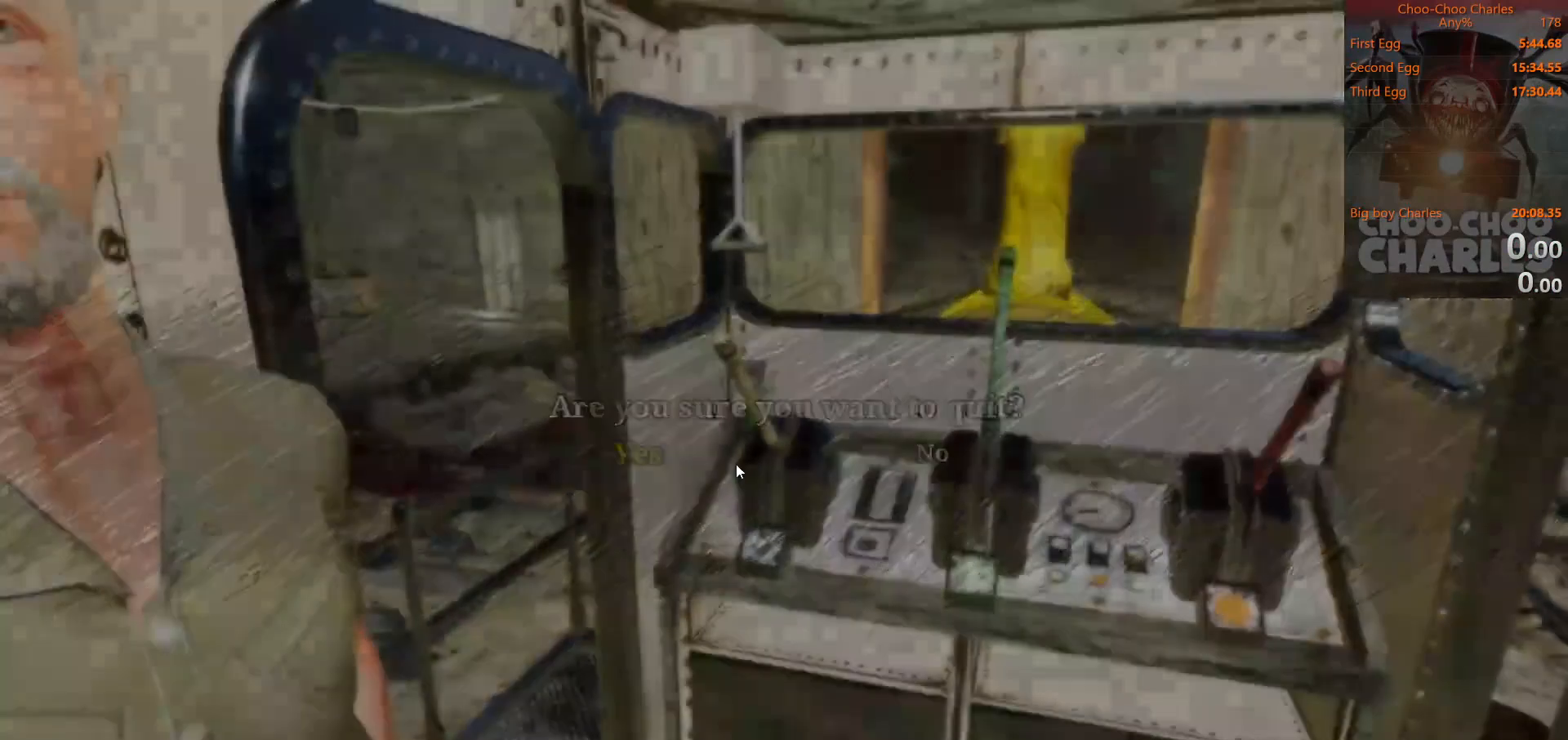
{"keys": [], "mouse": [], "mouse_move": "still", "events": [[200, "mouse_left", "down"], [267, "mouse_left", "up"]]}
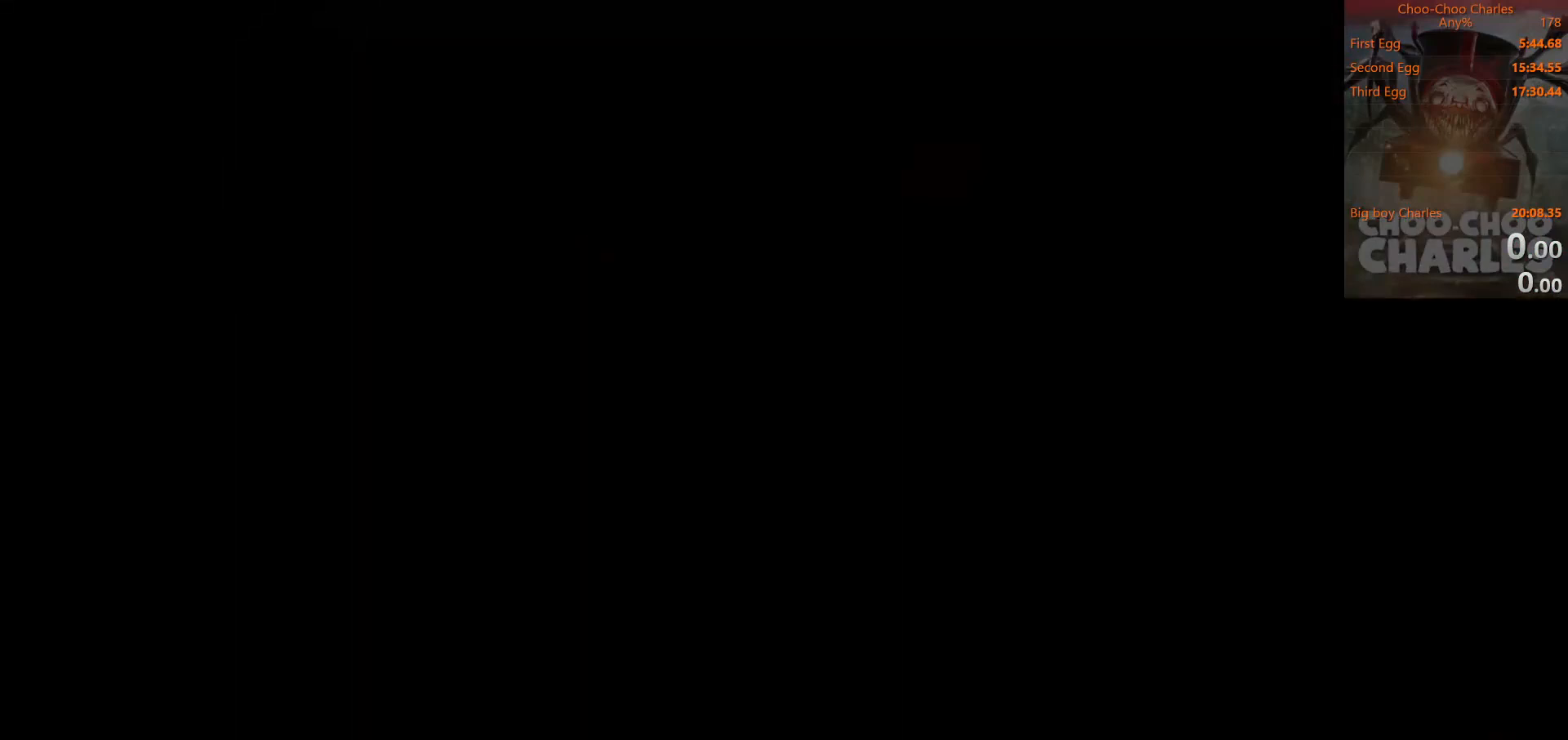
{"keys": [], "mouse": [], "mouse_move": "still", "events": []}
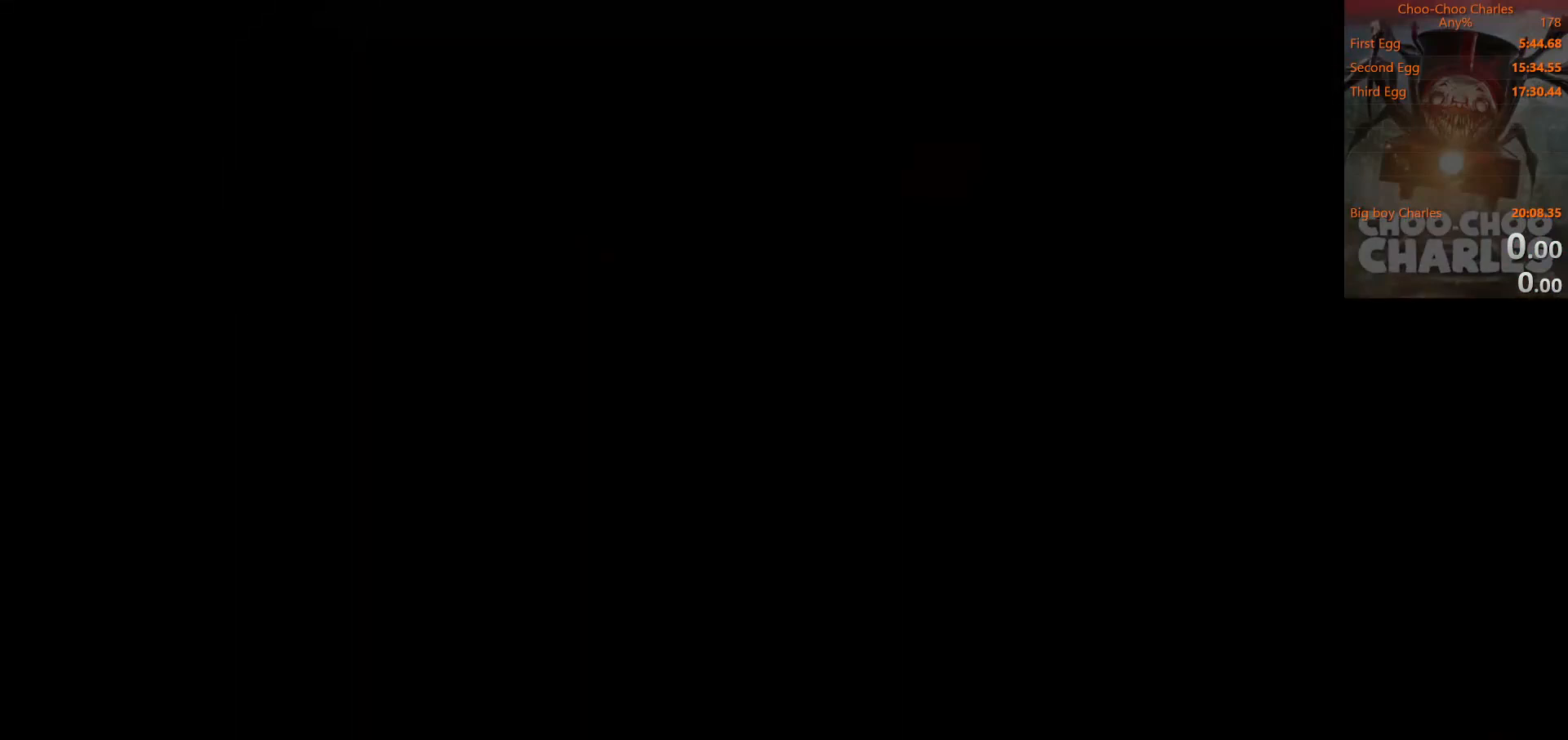
{"keys": [], "mouse": [], "mouse_move": "still", "events": []}
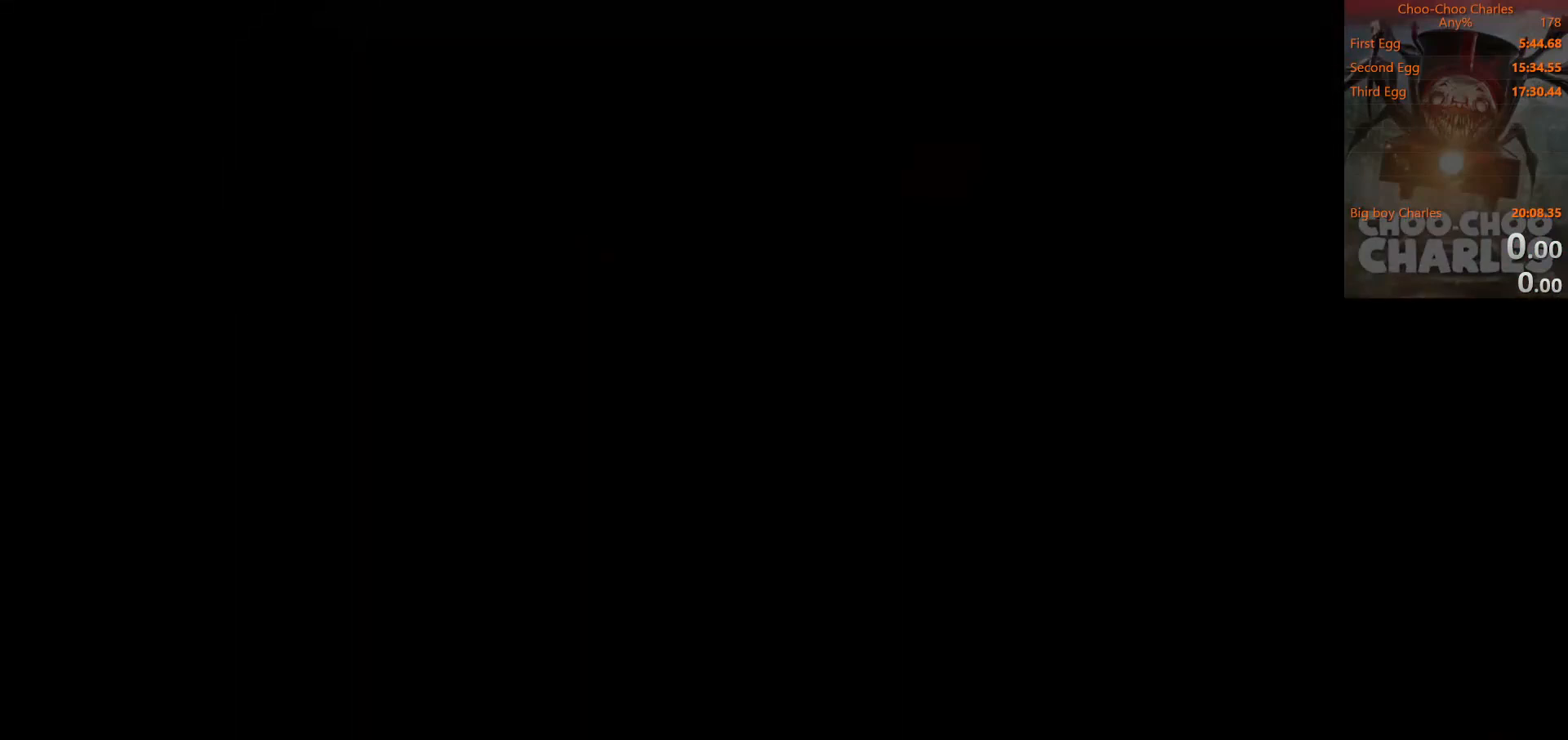
{"keys": [], "mouse": [], "mouse_move": "still", "events": []}
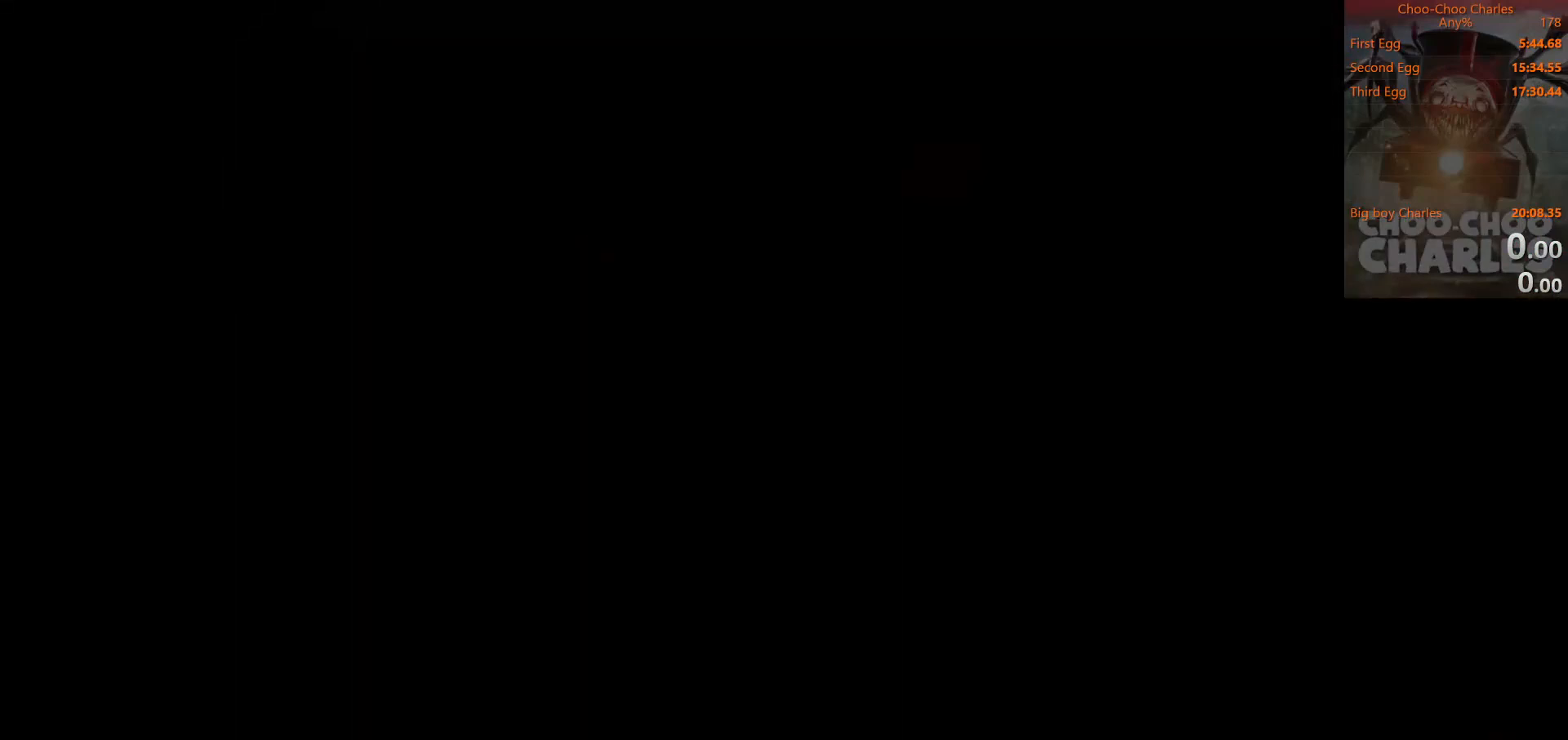
{"keys": [], "mouse": [], "mouse_move": "still", "events": []}
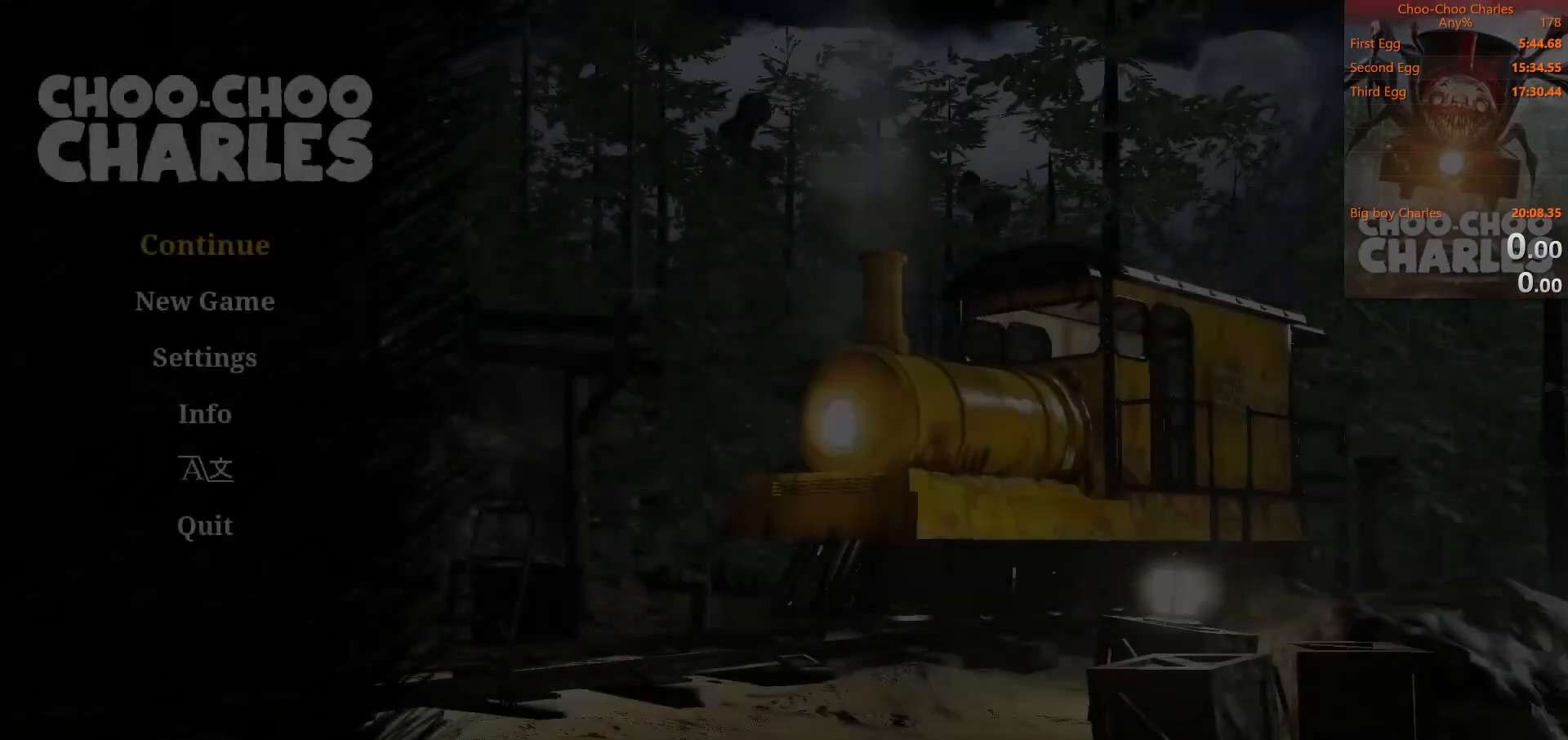
{"keys": [], "mouse": [], "mouse_move": "still", "events": []}
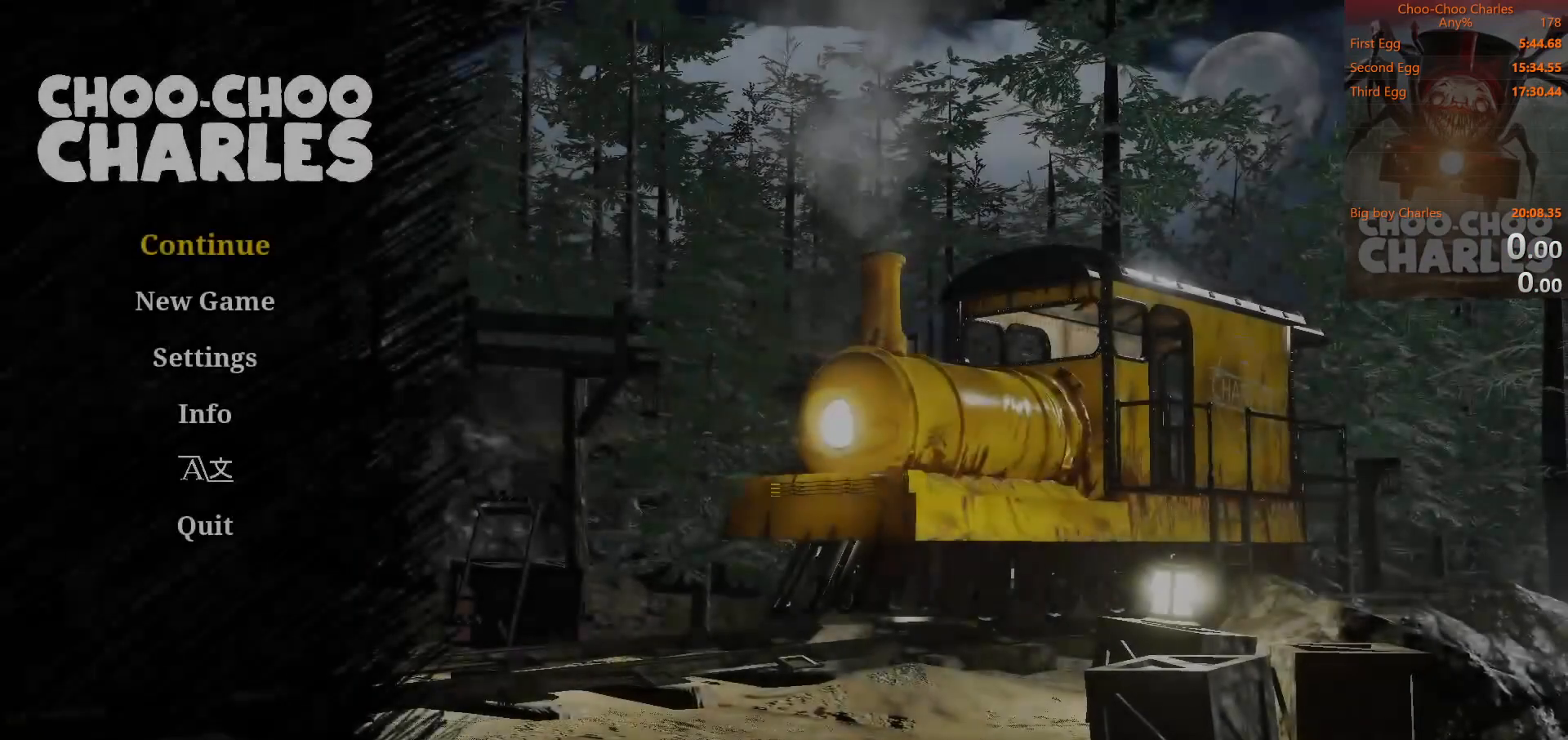
{"keys": [], "mouse": [], "mouse_move": "up-right", "events": []}
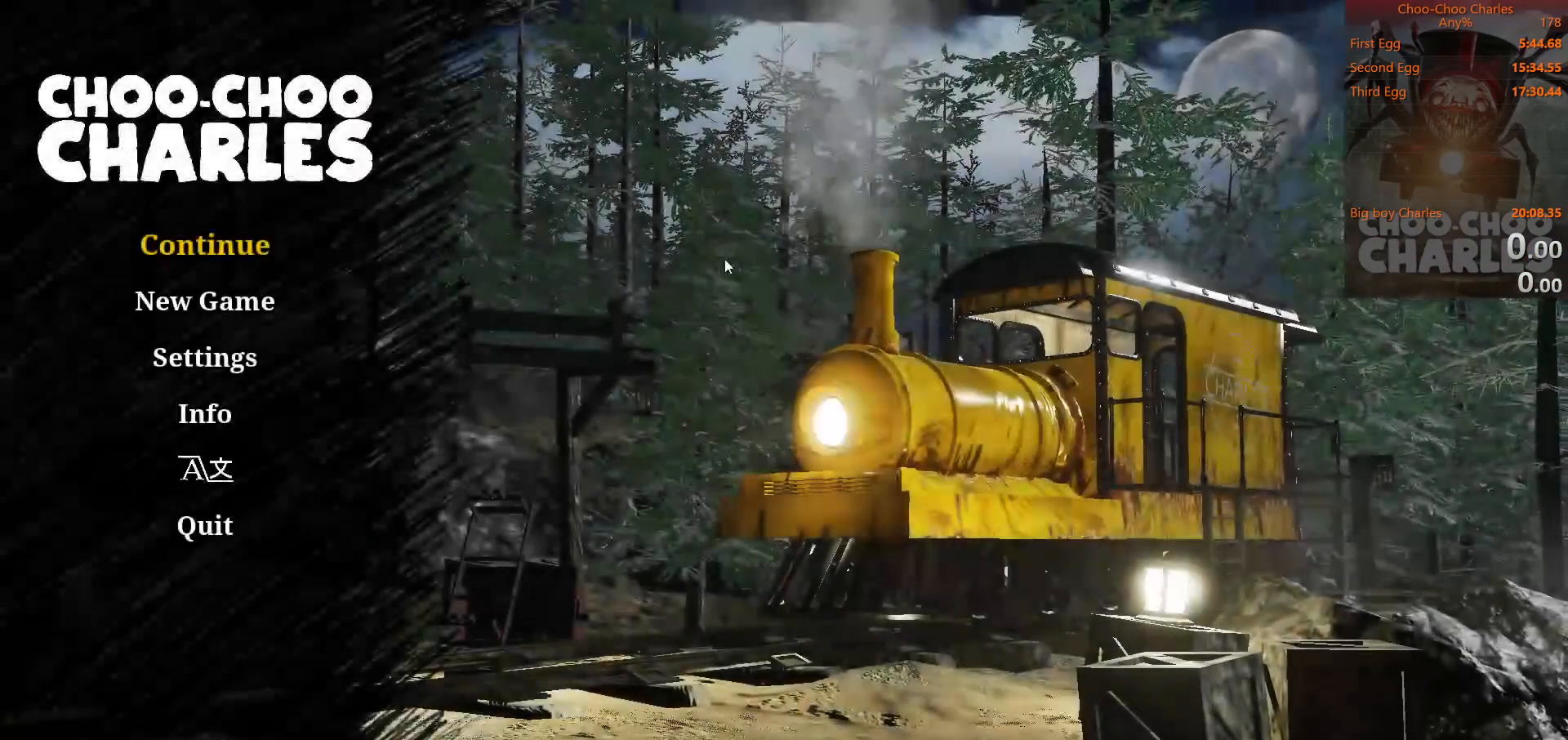
{"keys": [], "mouse": [], "mouse_move": "up-right", "events": []}
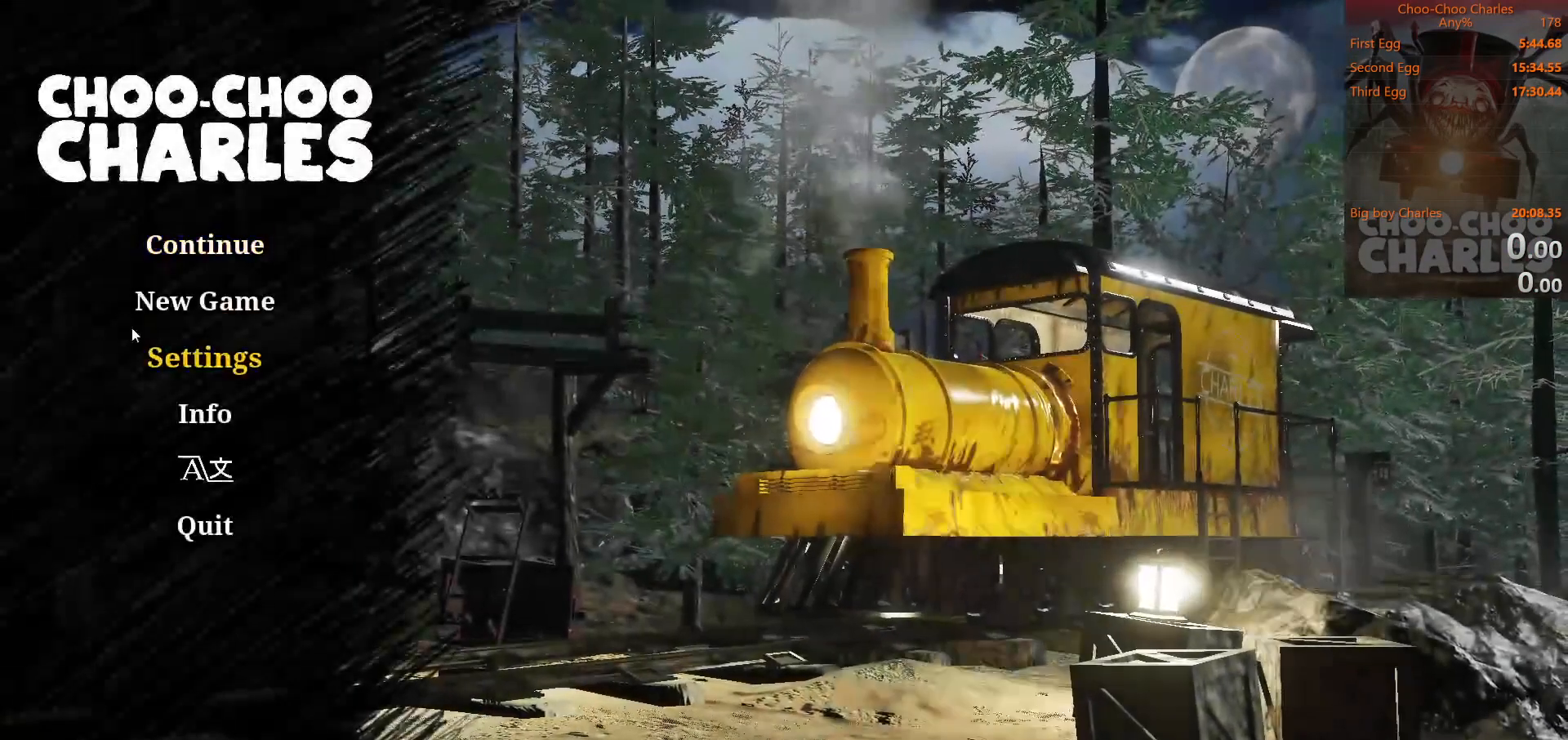
{"keys": [], "mouse": [], "mouse_move": "still", "events": [[167, "mouse_left", "down"], [200, "mouse_left", "up"]]}
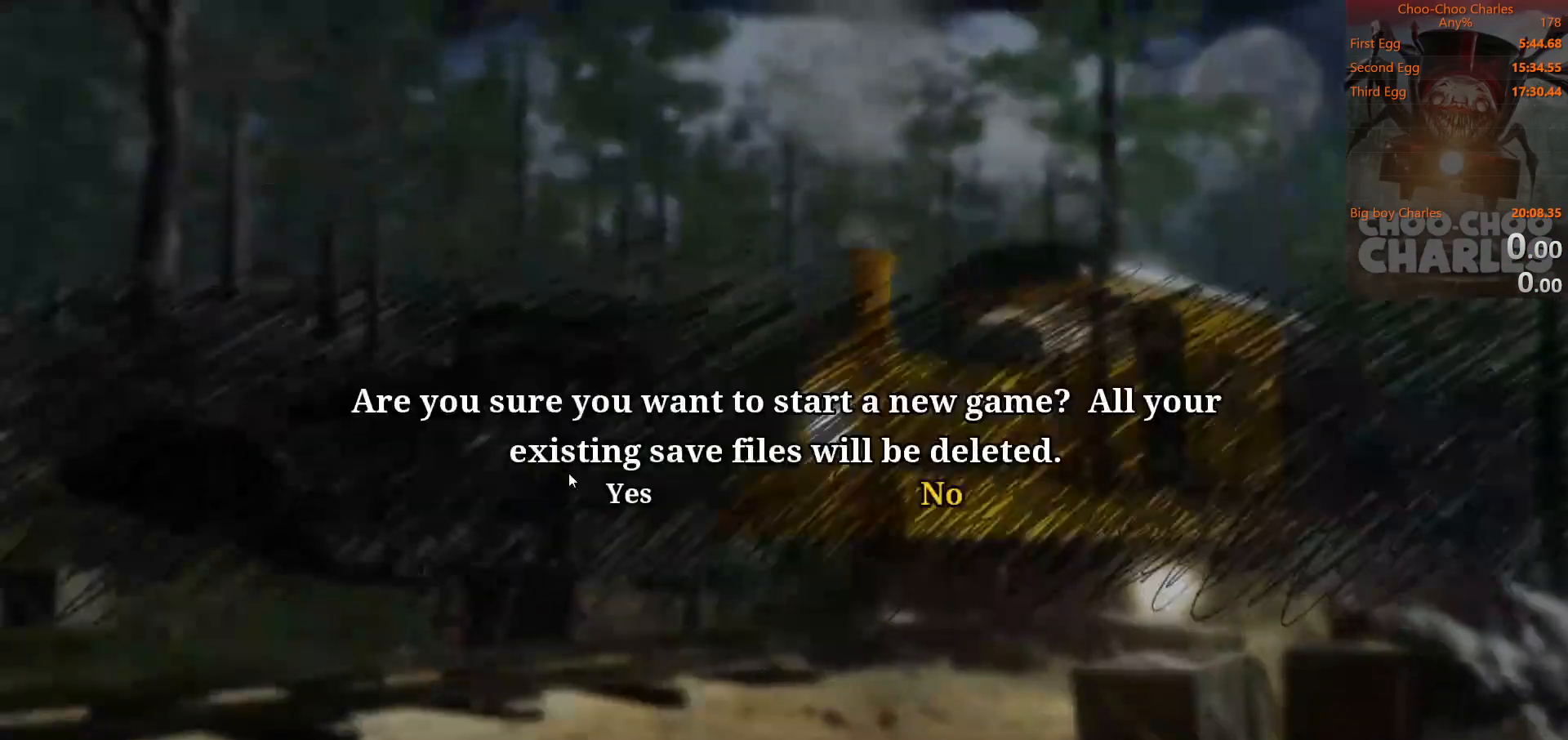
{"keys": [], "mouse": [], "mouse_move": "still", "events": [[67, "mouse_left", "down"], [133, "mouse_left", "up"]]}